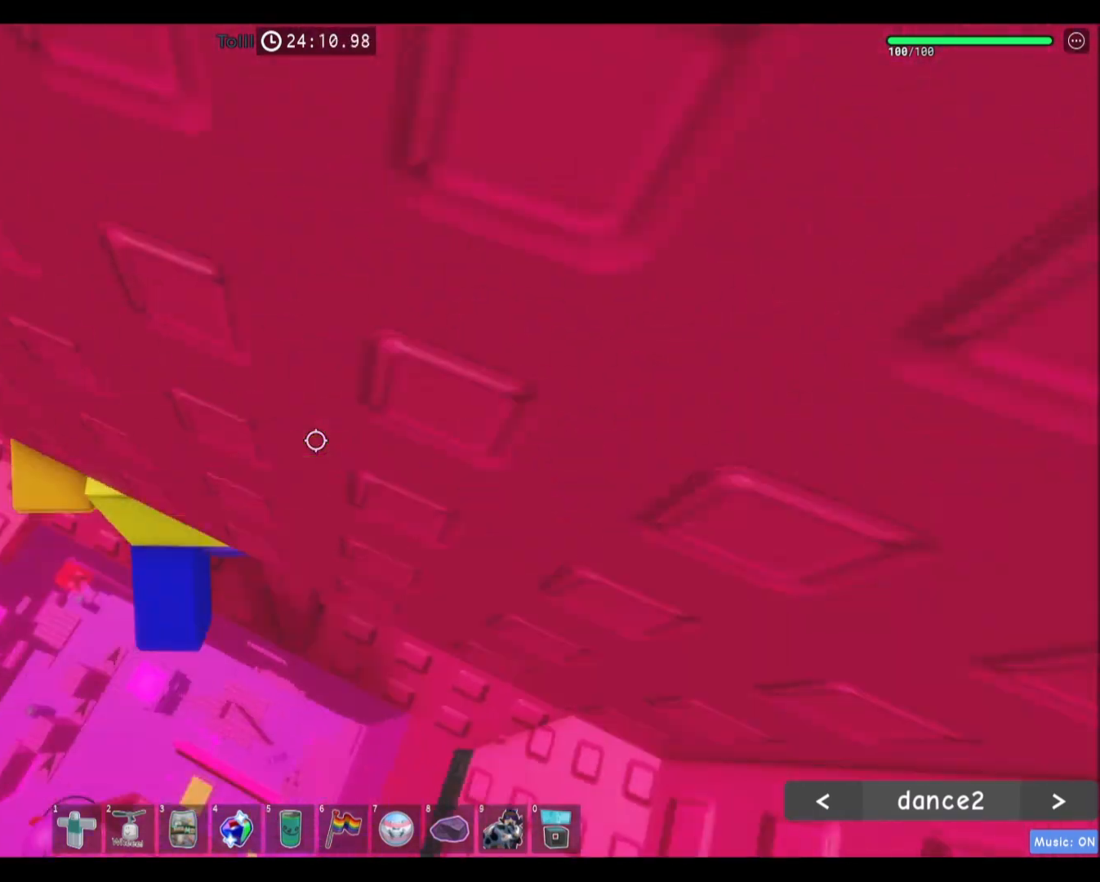
Gameplay with keyboard and mouse; each line is a JSON object with the keys and mouse buttons held at the frame after it. "events" lists presses ("down") and releases ("up") of "a", "ctrl", "d", "e", "f", "q", "r", "s", "shift", "space", "tab", "w", "mouse_left", "mouse_wheel", "mouse_right", "mouse_mb4" and "mouse_mb5" between this image and that frame as [ms after this image, input, new state], when the widget could be followed in between. "mouse_left", "mouse_wheel", "mouse_right", "mouse_mb4", "mouse_mb5" = the "left", "wheel", "right", "mb4", "mb5" buttons of the "mouse" list. No other keys are recorded. "wheel" means that the mouse wheel is clicked or scrolled. Mouse movement is not recorded.
{"keys": [], "mouse": [], "events": [[134, "d", "up"], [301, "d", "down"], [434, "d", "up"]]}
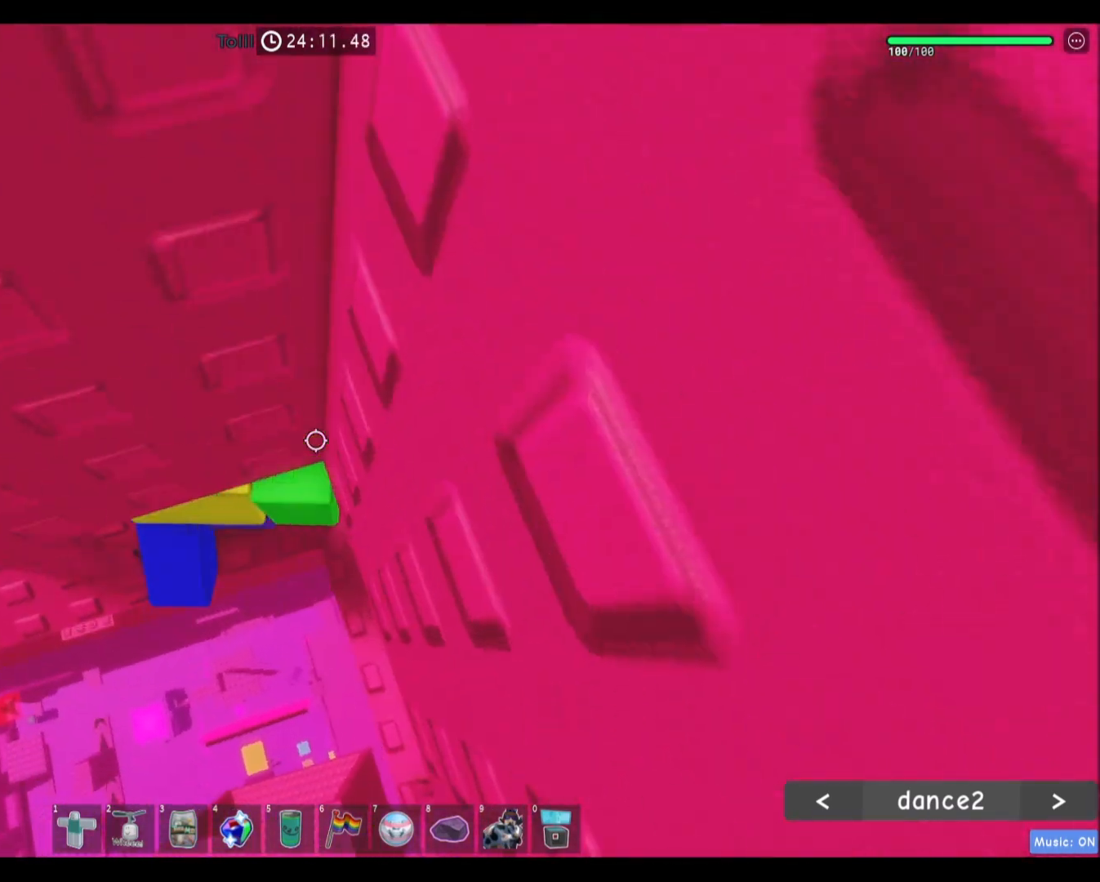
{"keys": ["d"], "mouse": [], "events": [[100, "d", "down"], [300, "d", "up"], [467, "d", "down"]]}
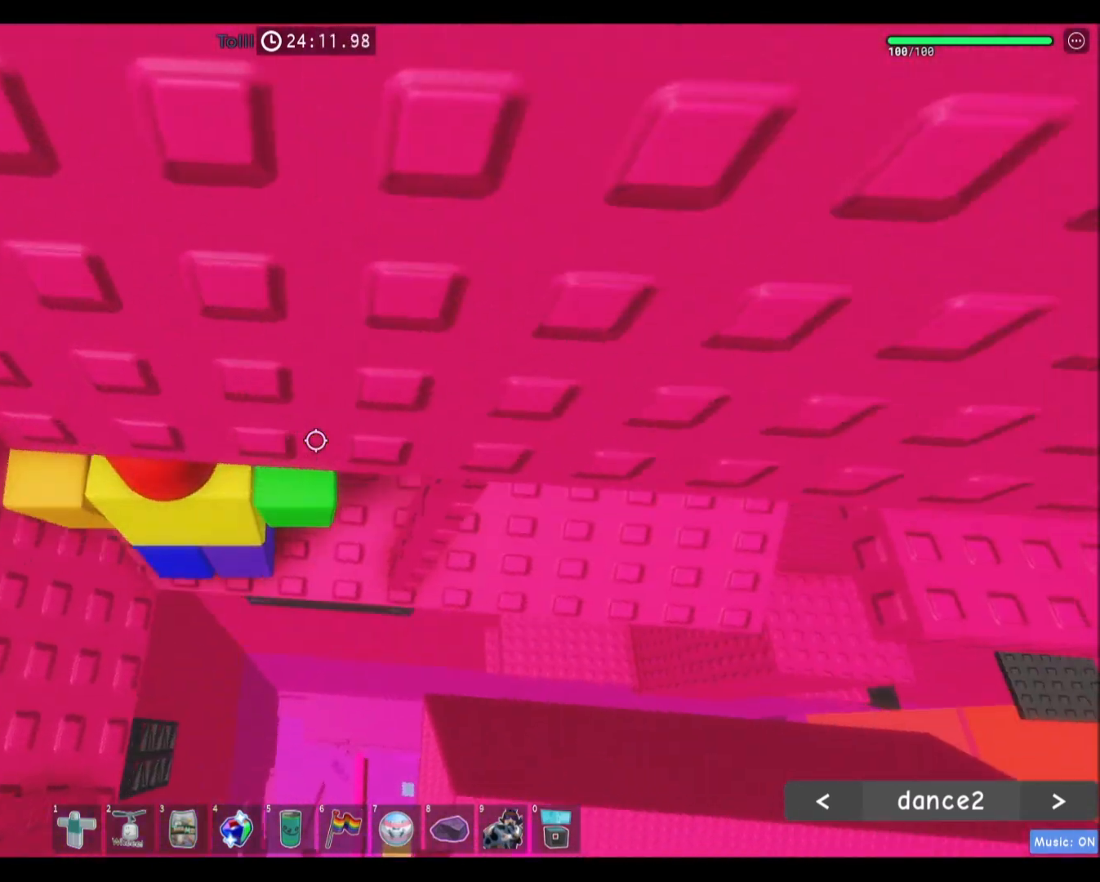
{"keys": [], "mouse": [], "events": [[167, "d", "up"], [334, "d", "down"], [501, "d", "up"]]}
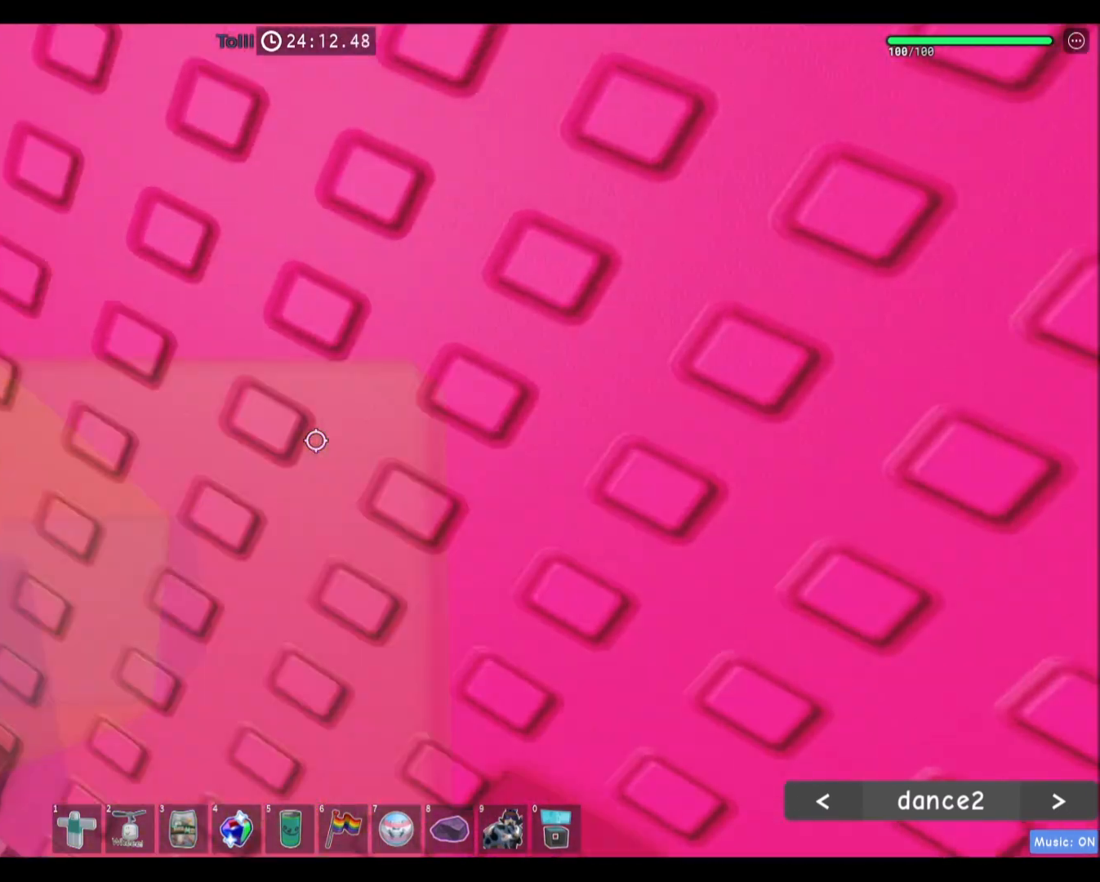
{"keys": ["d"], "mouse": [], "events": [[167, "d", "down"], [300, "d", "up"], [467, "d", "down"]]}
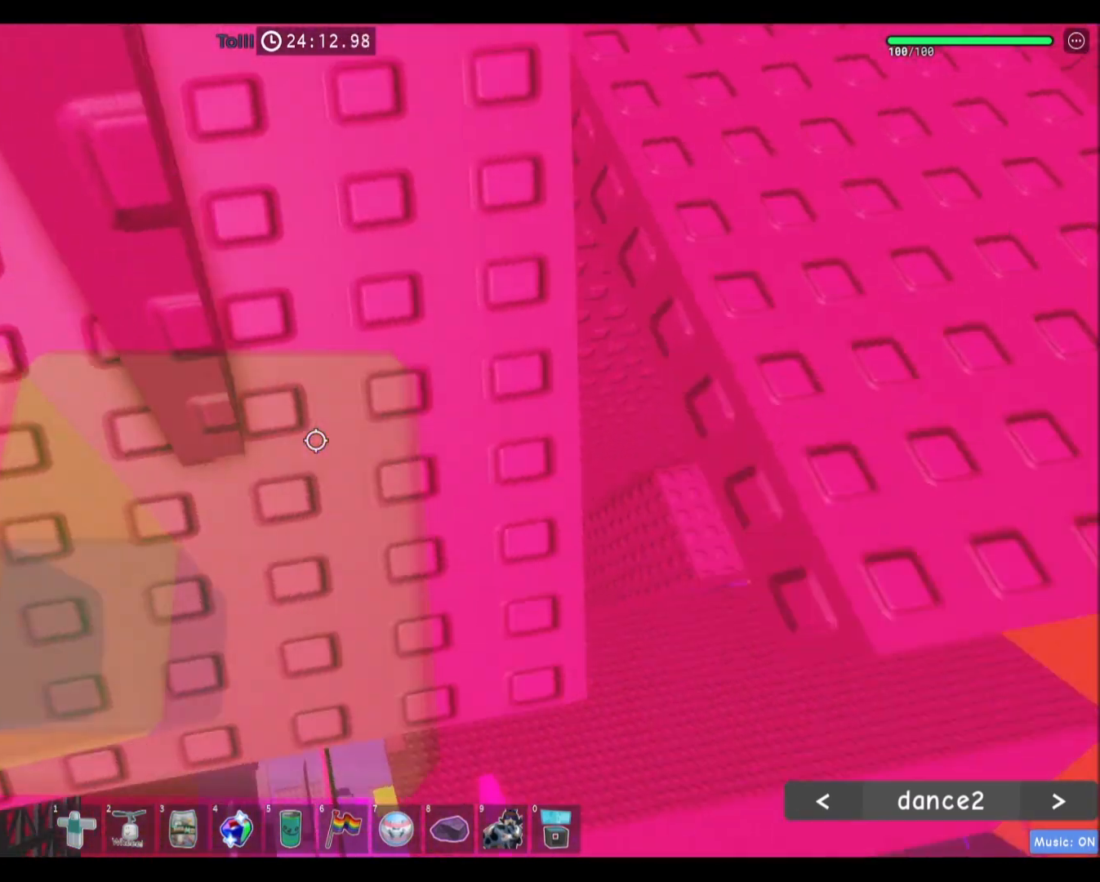
{"keys": ["d"], "mouse": [], "events": [[67, "d", "up"], [201, "d", "down"]]}
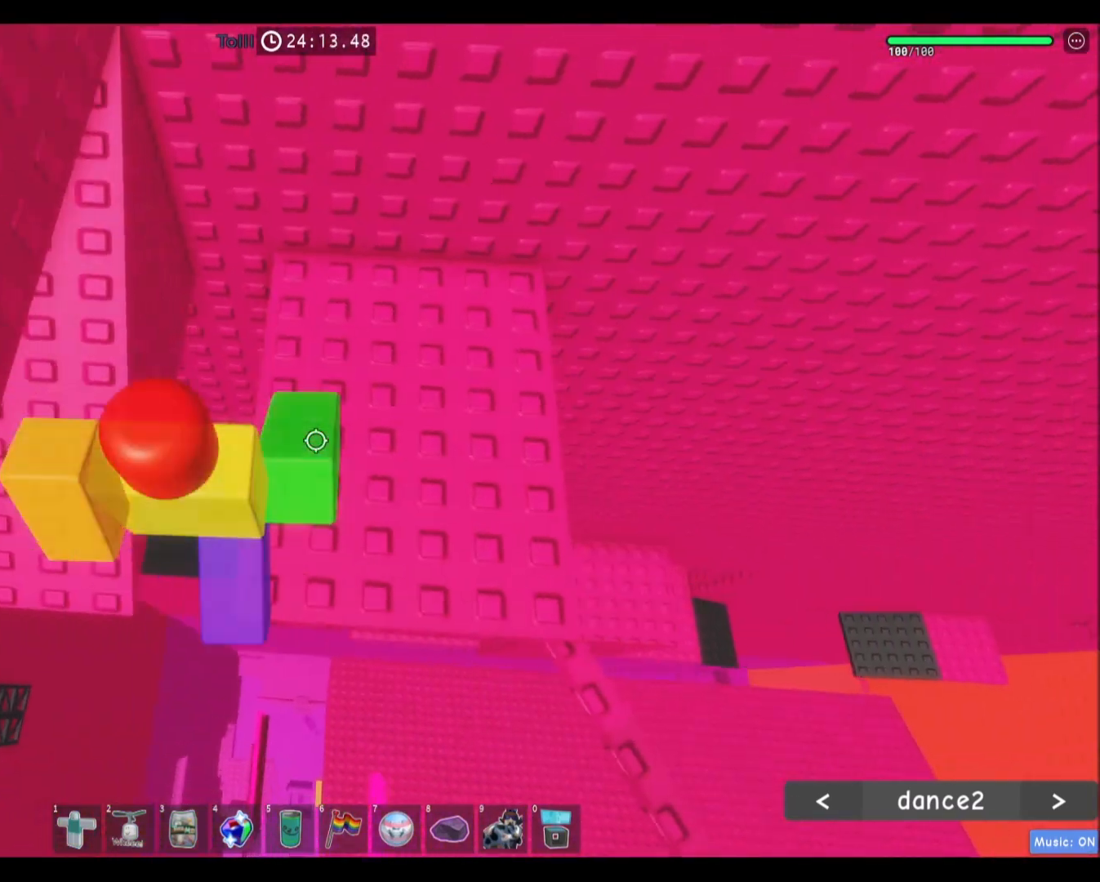
{"keys": [], "mouse": [], "events": [[200, "d", "up"]]}
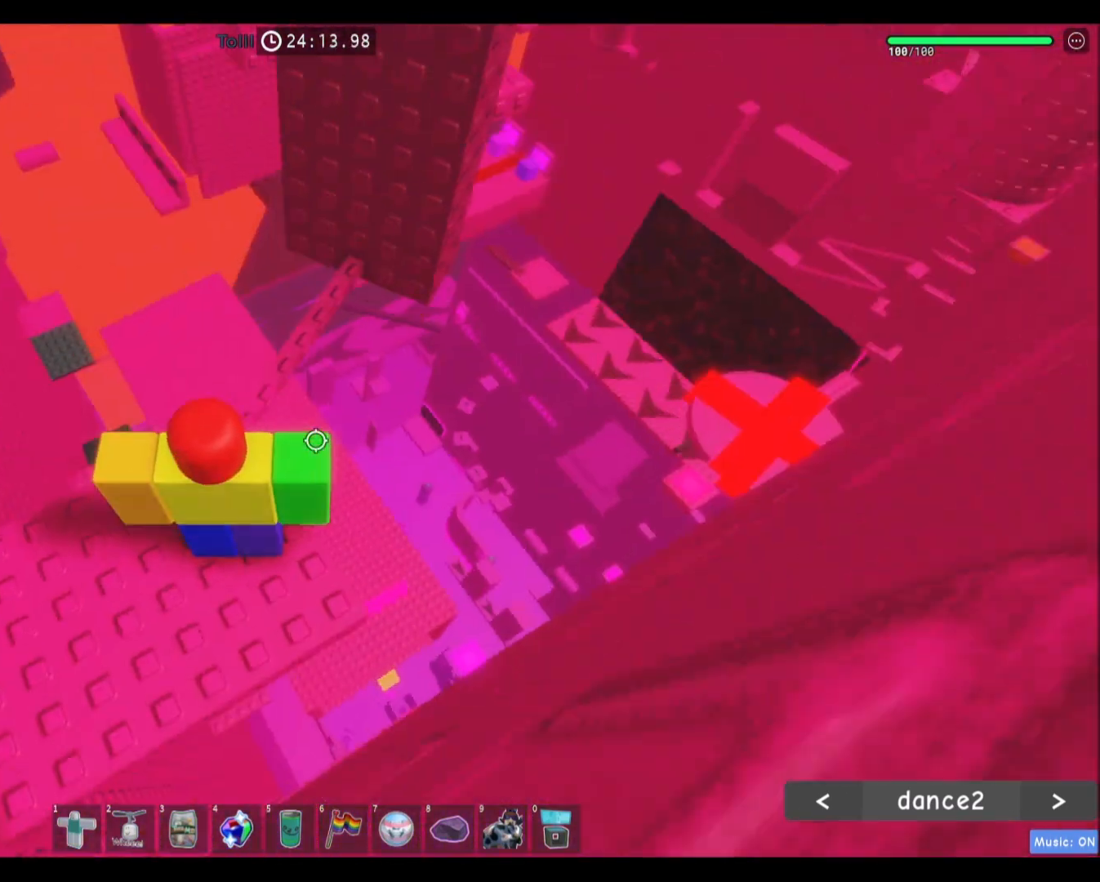
{"keys": [], "mouse": [], "events": [[67, "shift", "down"], [101, "mouse_wheel", "down"], [167, "shift", "up"], [334, "a", "down"], [334, "mouse_wheel", "up"], [401, "a", "up"]]}
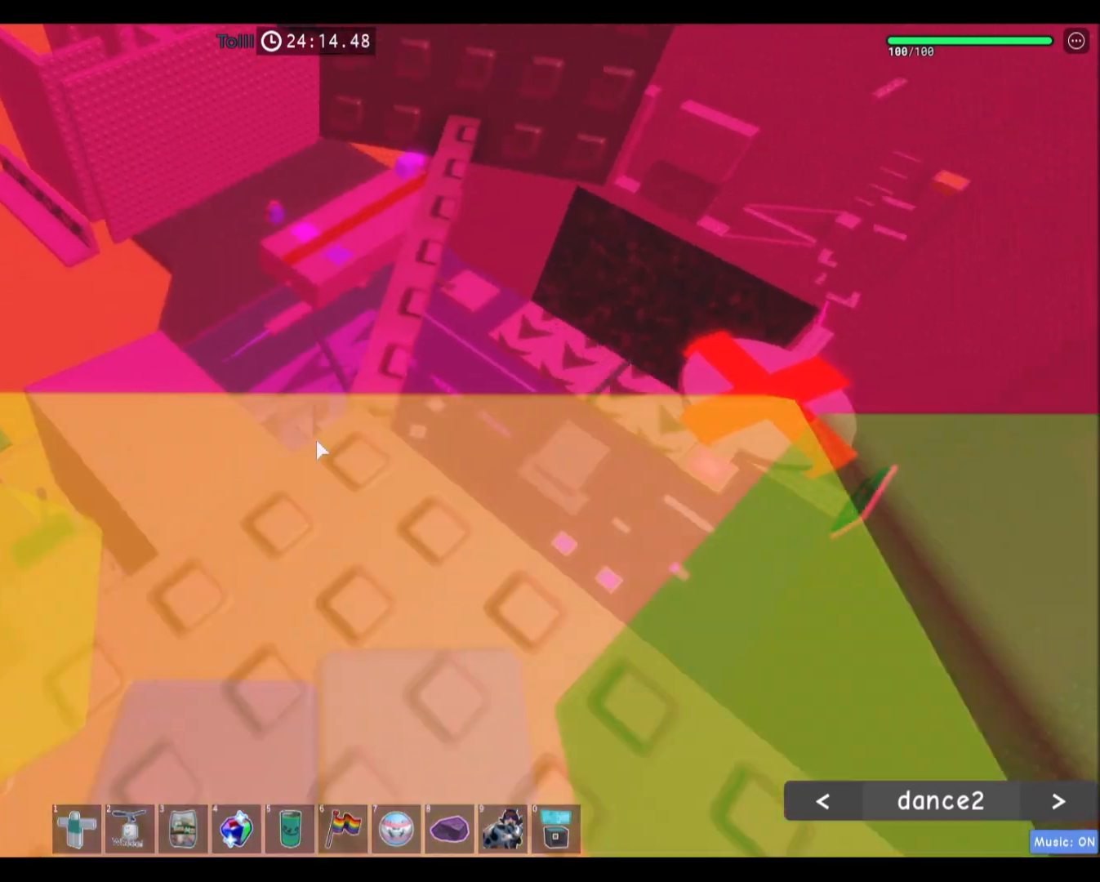
{"keys": ["w"], "mouse": [], "events": [[33, "w", "down"], [167, "space", "down"], [267, "w", "up"], [300, "space", "up"], [434, "w", "down"]]}
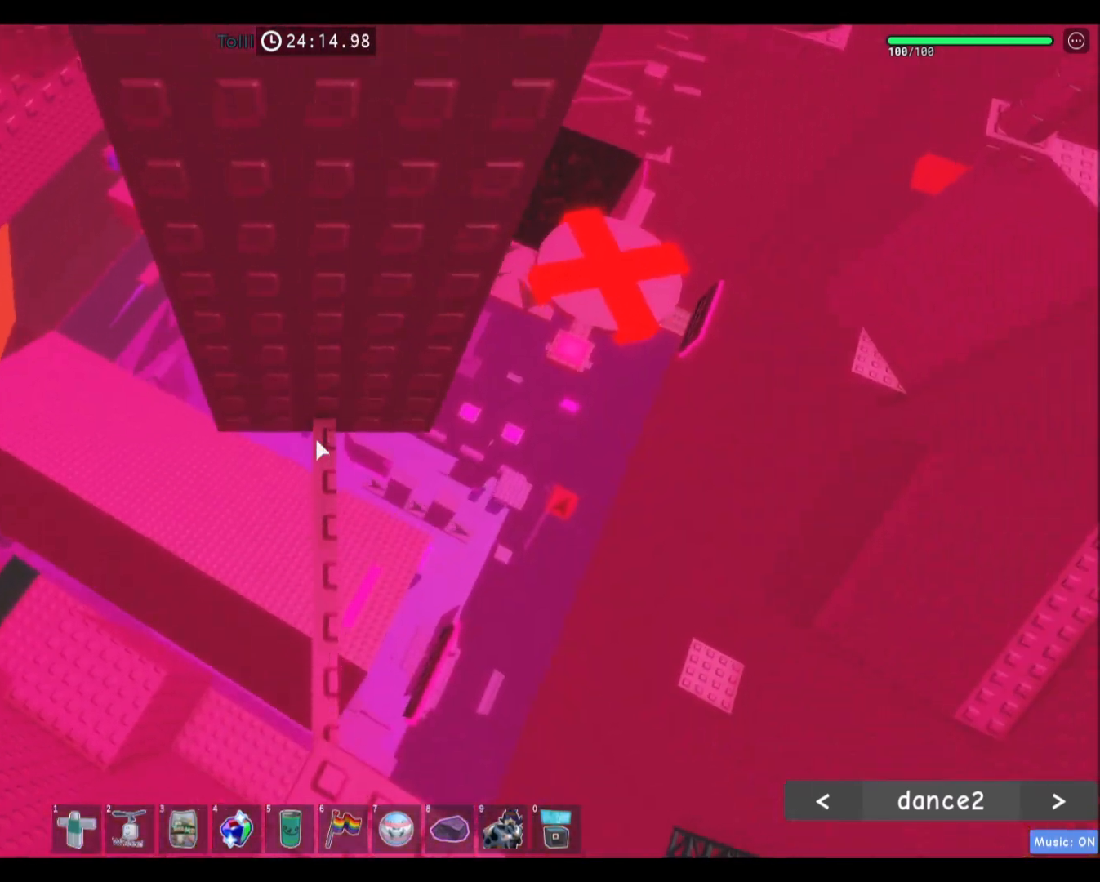
{"keys": [], "mouse": [], "events": [[201, "w", "up"], [301, "shift", "down"], [367, "shift", "up"], [401, "mouse_wheel", "down"], [468, "mouse_wheel", "up"]]}
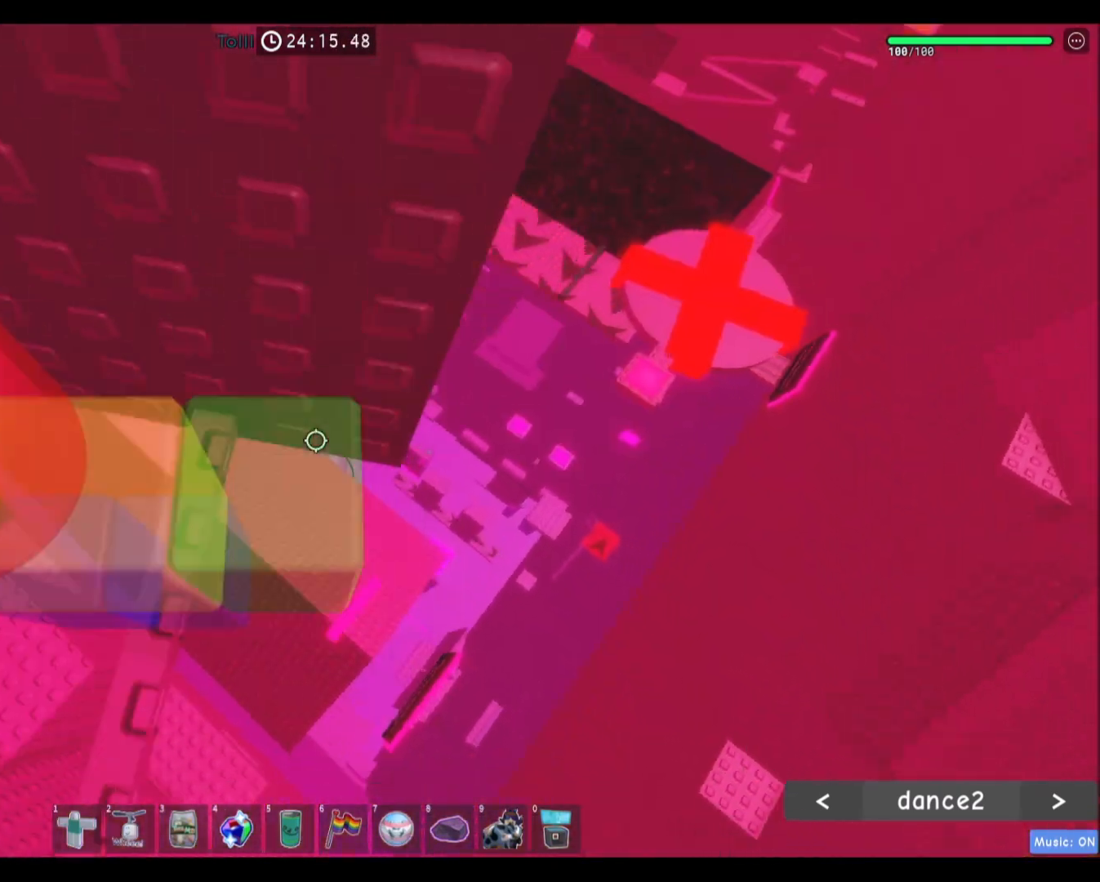
{"keys": ["d"], "mouse": [], "events": [[167, "d", "down"], [300, "space", "down"], [500, "space", "up"]]}
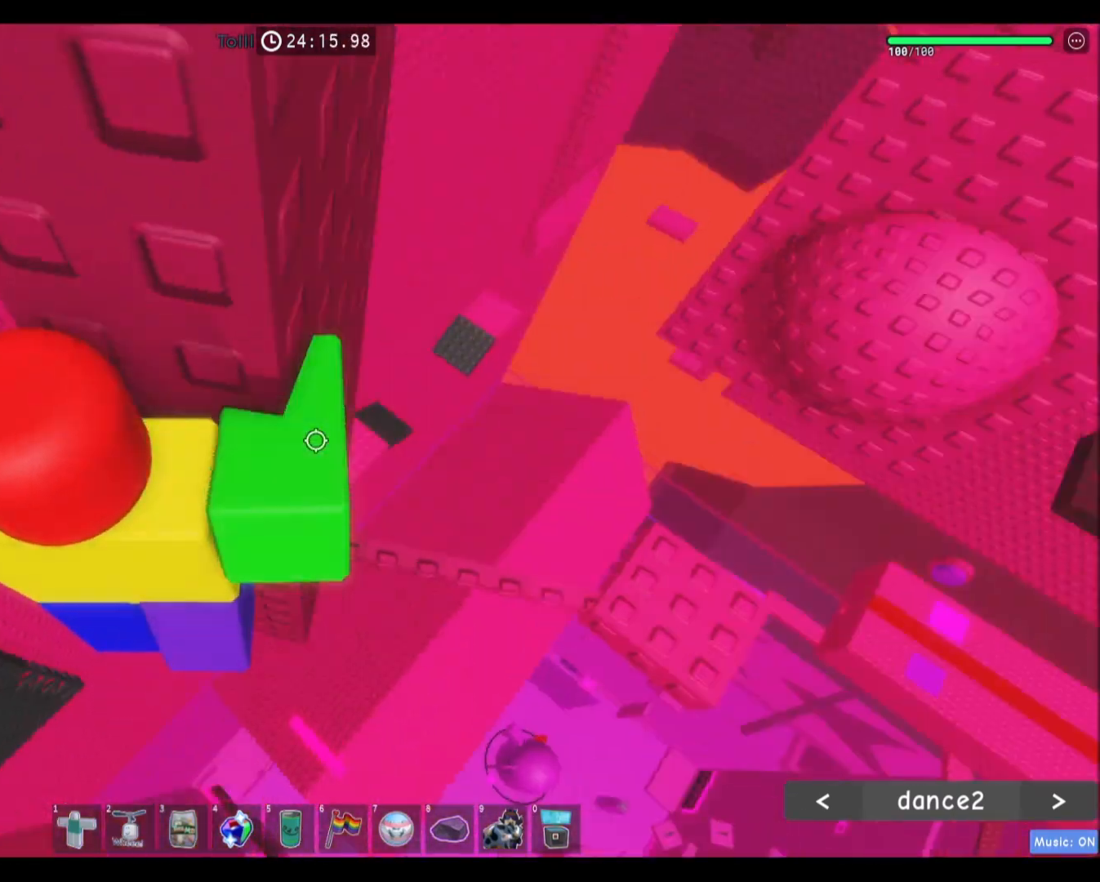
{"keys": [], "mouse": []}
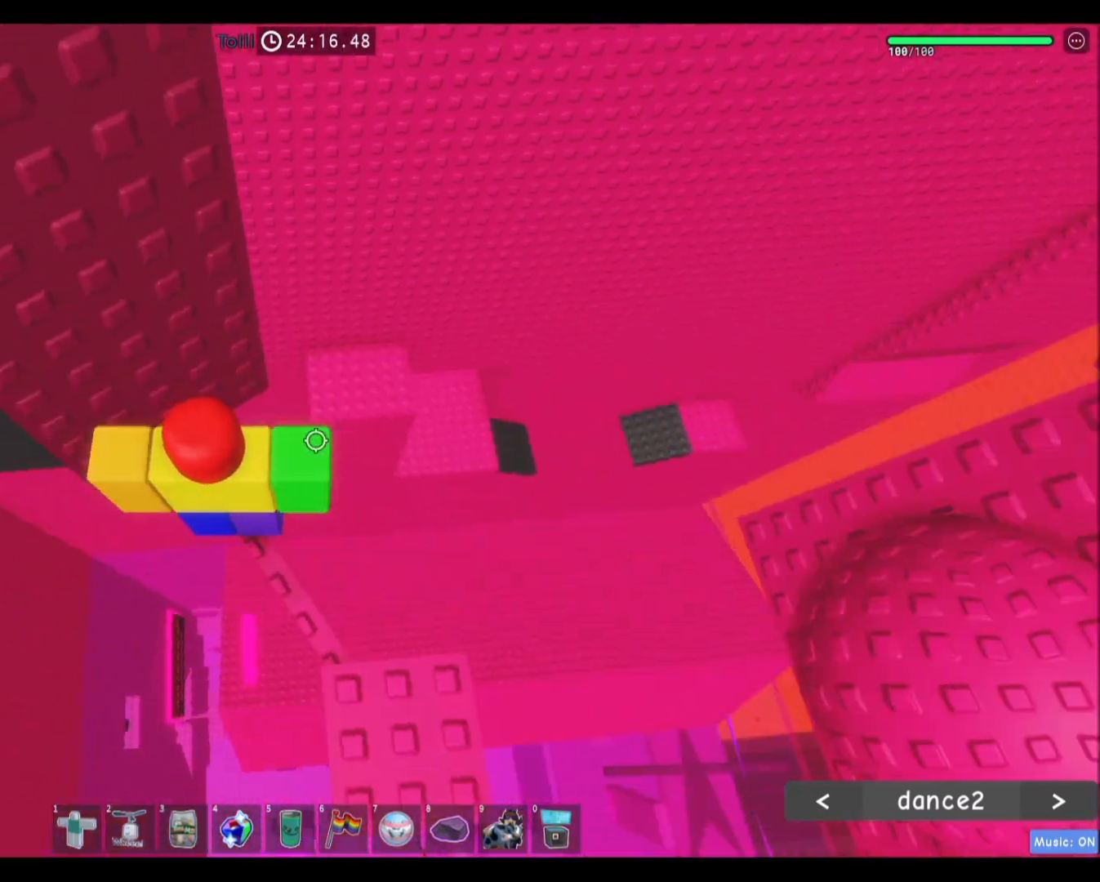
{"keys": ["d", "w"], "mouse": [], "events": [[167, "d", "down"], [400, "mouse_wheel", "down"], [434, "mouse_wheel", "up"], [500, "w", "down"]]}
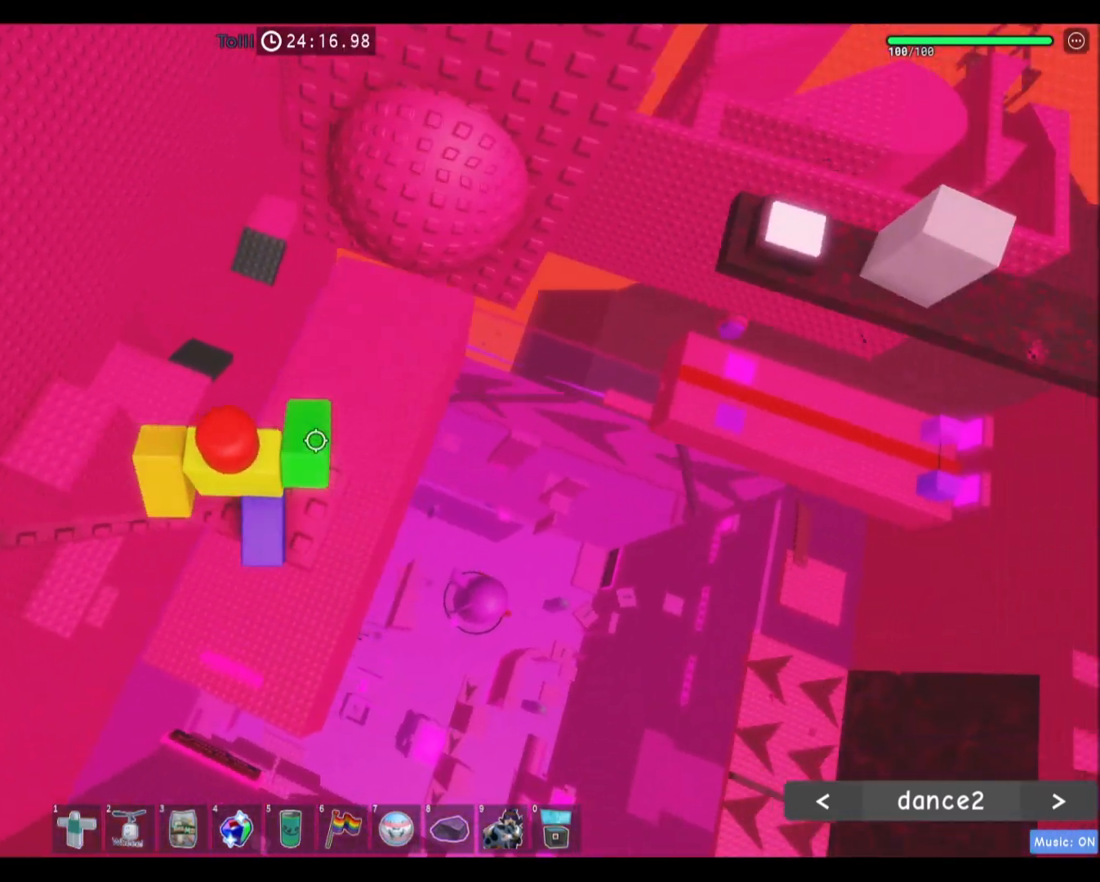
{"keys": ["d"], "mouse": [], "events": [[134, "space", "down"], [334, "space", "up"], [468, "w", "up"]]}
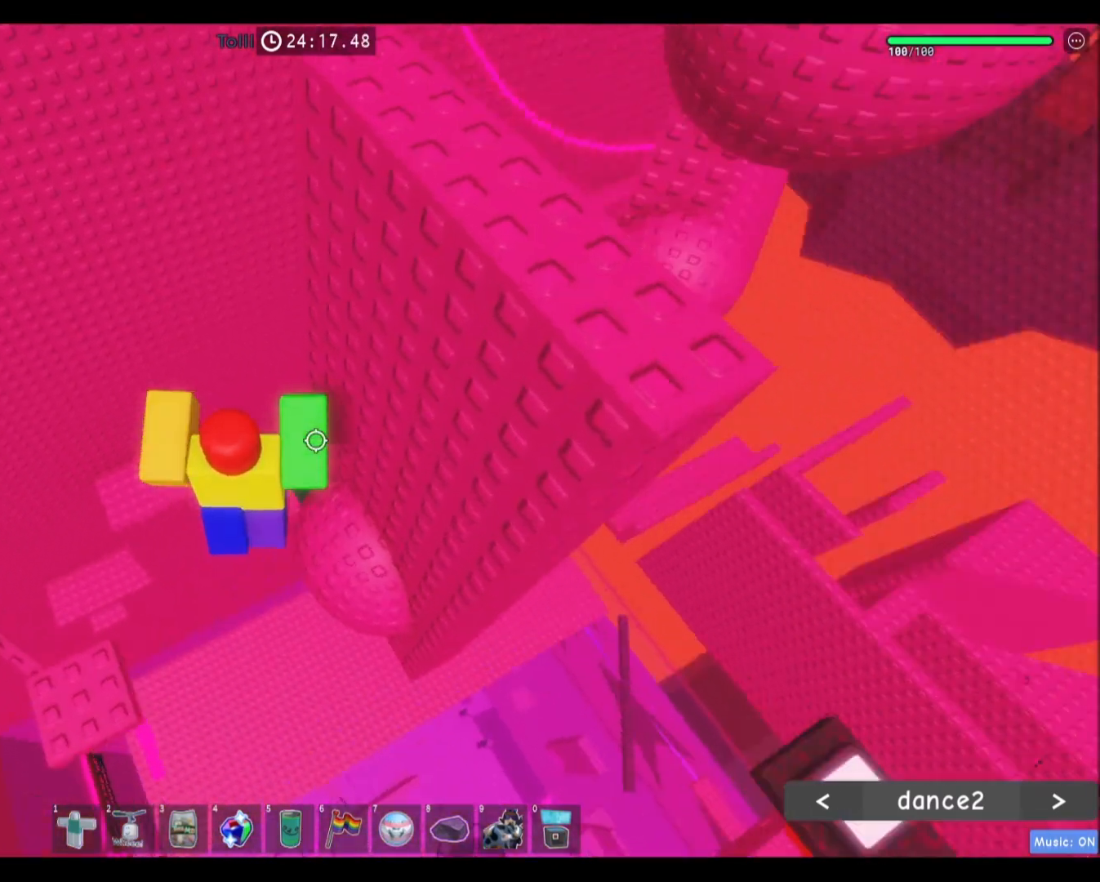
{"keys": [], "mouse": [], "events": [[300, "d", "up"]]}
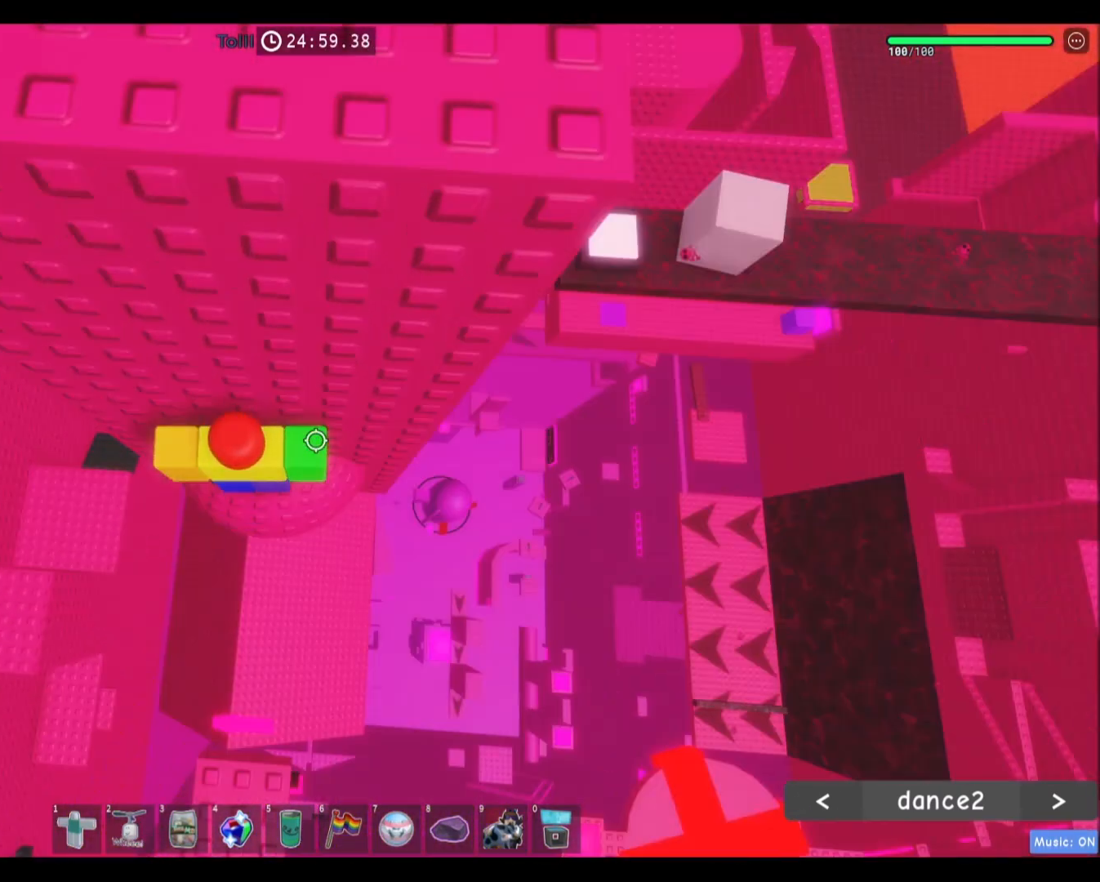
{"keys": ["d"], "mouse": [], "events": [[67, "d", "down"], [167, "d", "up"], [468, "d", "down"]]}
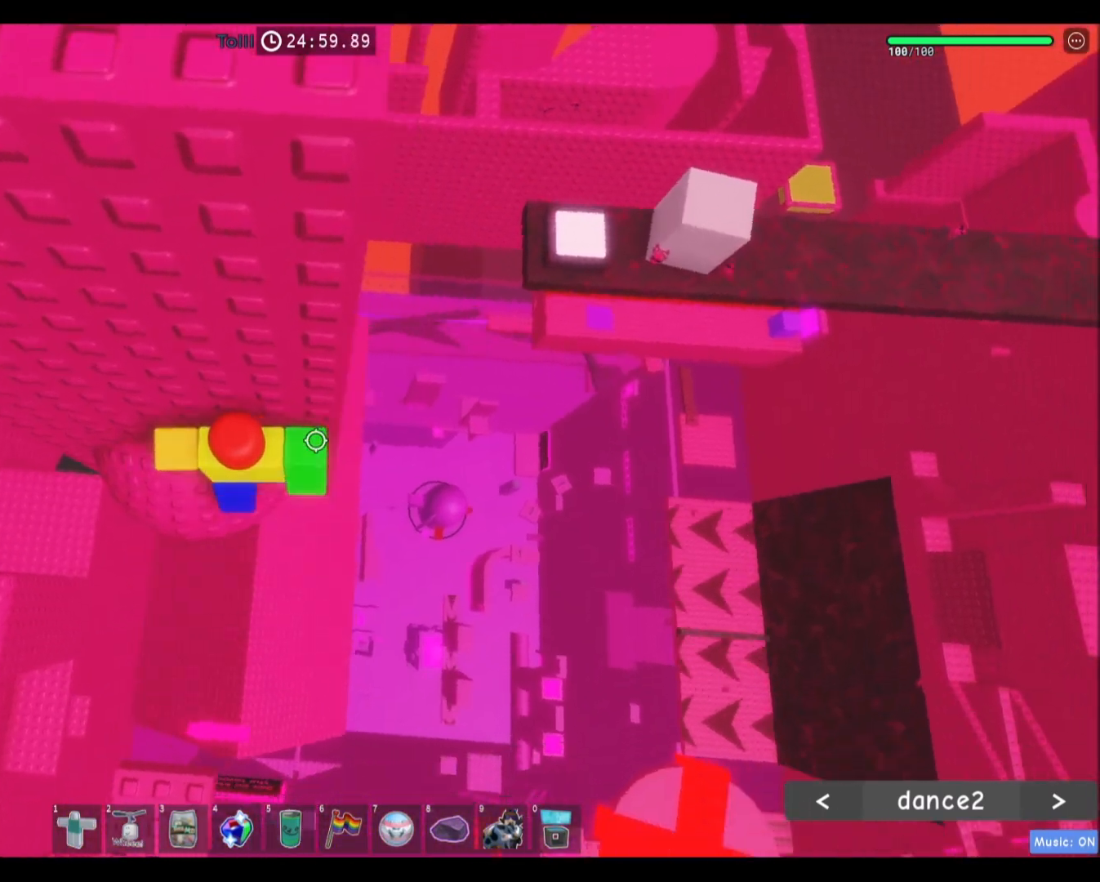
{"keys": ["d"], "mouse": [], "events": [[167, "space", "down"], [367, "space", "up"]]}
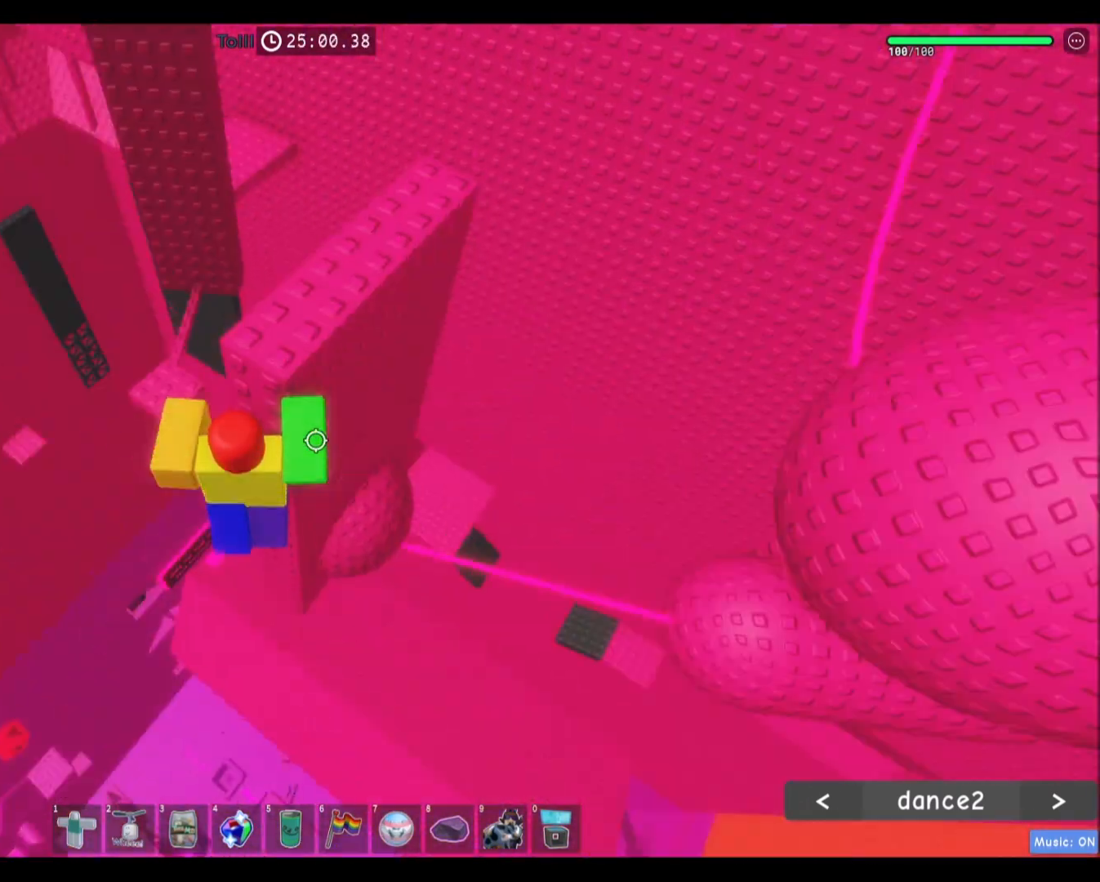
{"keys": [], "mouse": [], "events": [[468, "d", "up"]]}
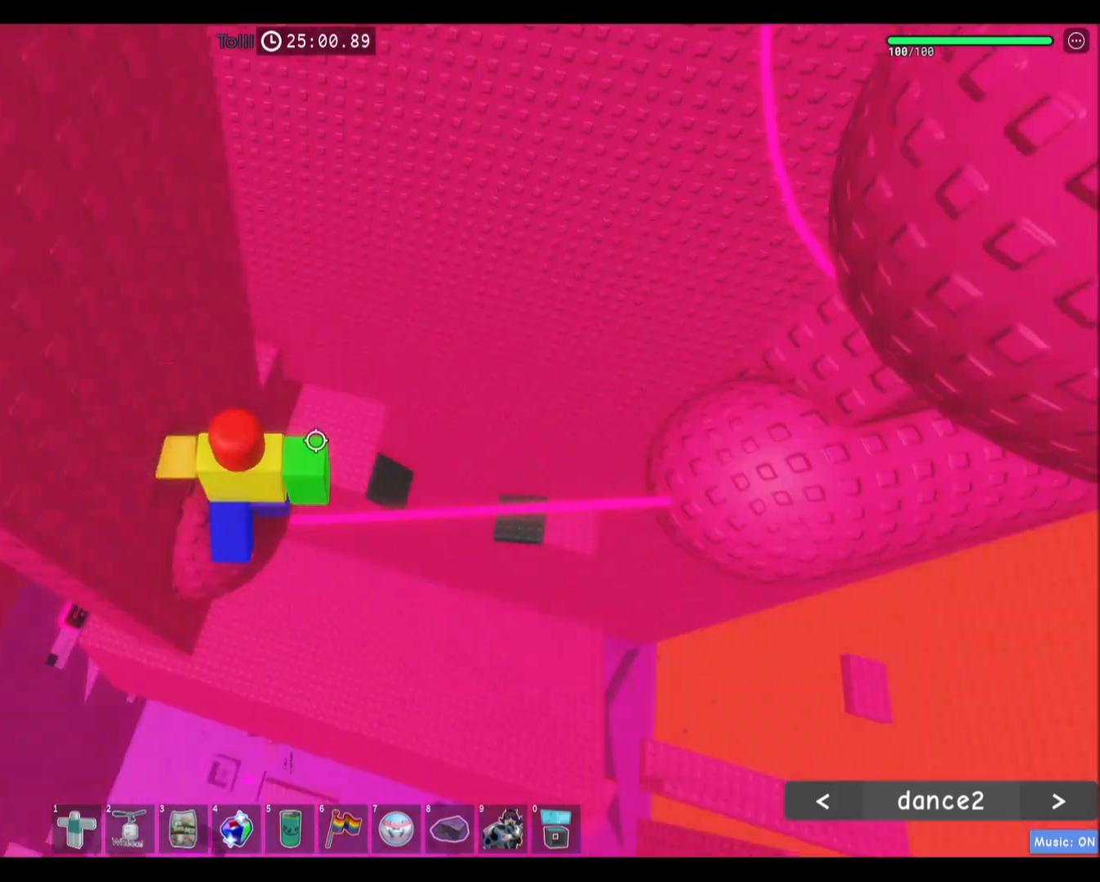
{"keys": [], "mouse": [], "events": [[133, "mouse_wheel", "down"], [167, "mouse_wheel", "up"], [167, "shift", "down"], [200, "mouse_wheel", "down"], [267, "mouse_wheel", "up"], [267, "shift", "up"]]}
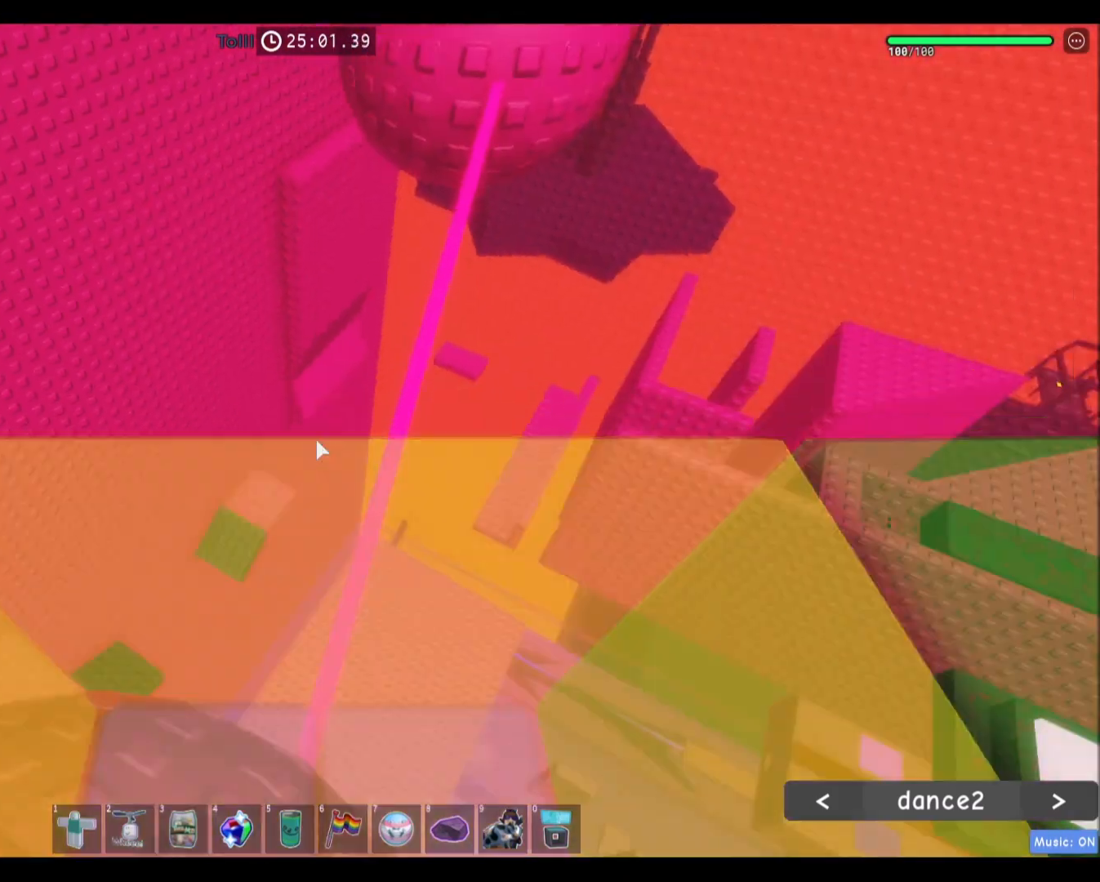
{"keys": [], "mouse": [], "events": [[134, "w", "down"], [234, "space", "down"], [334, "w", "up"], [367, "space", "up"]]}
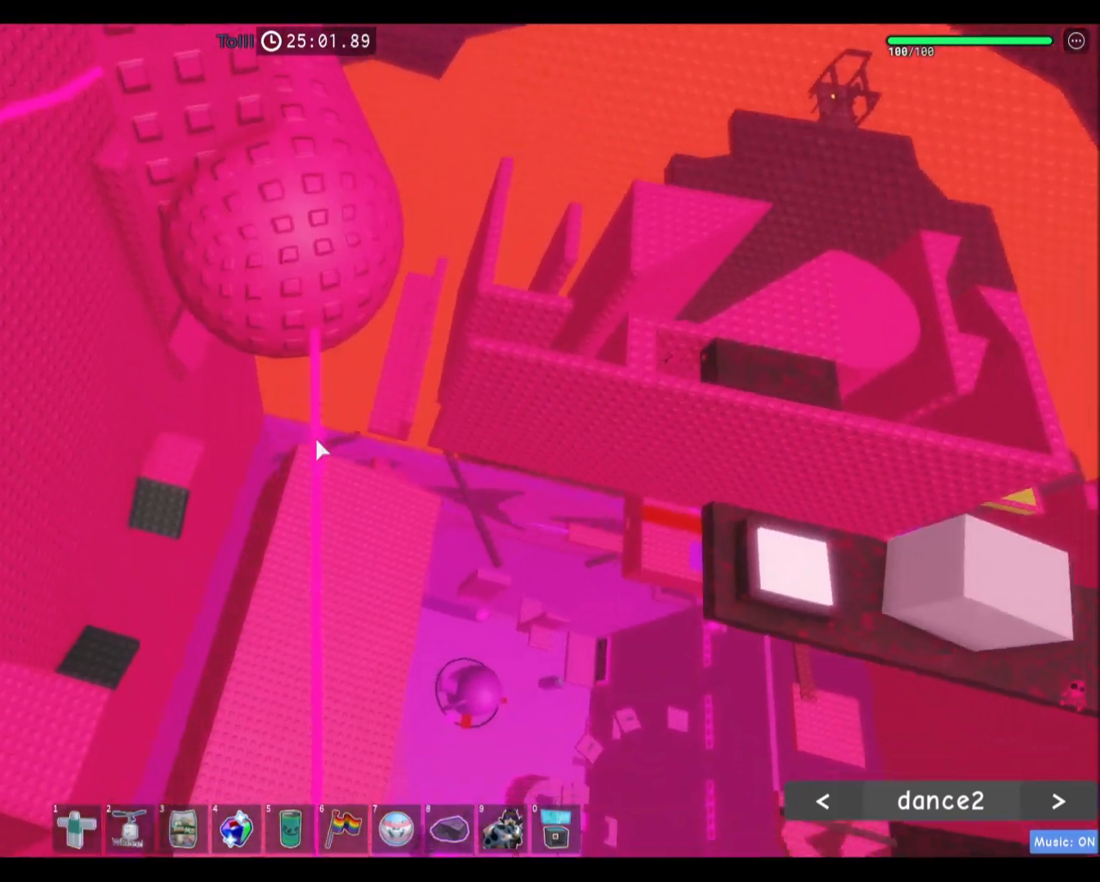
{"keys": ["w"], "mouse": [], "events": [[33, "w", "down"]]}
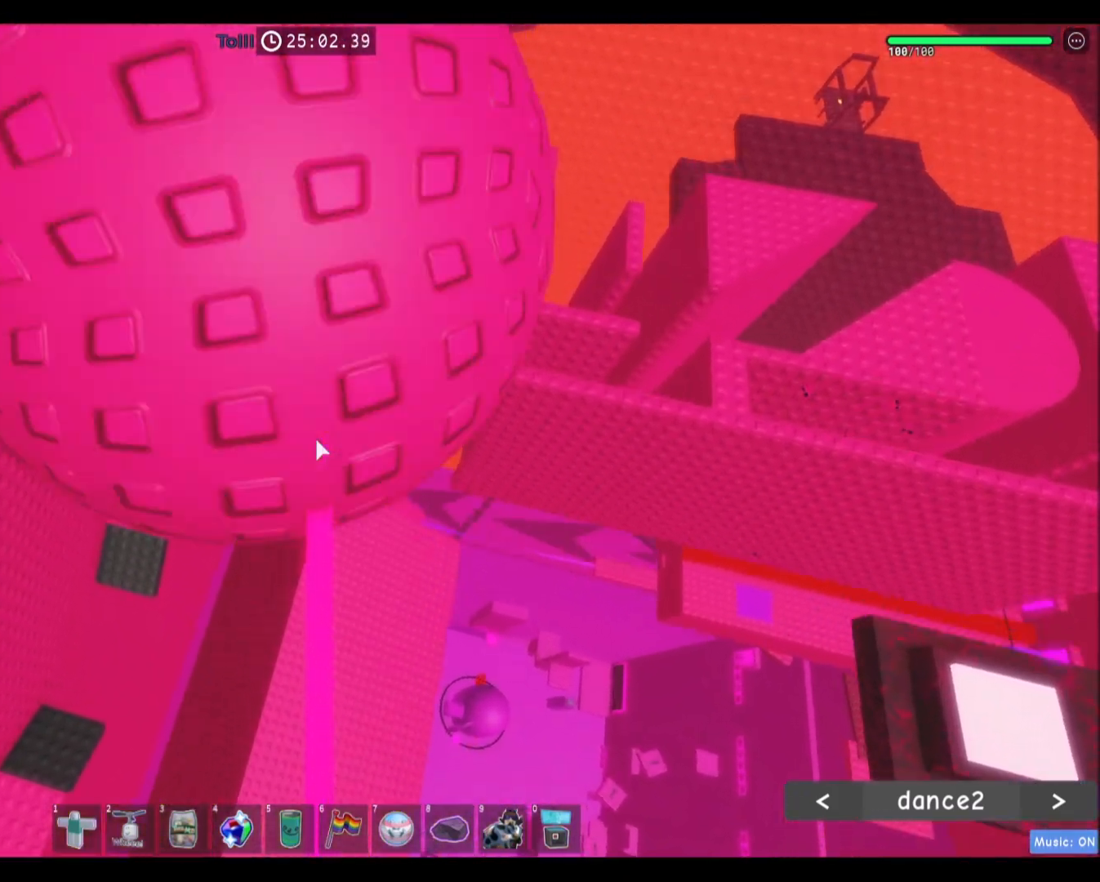
{"keys": ["d", "w"], "mouse": [], "events": [[101, "d", "down"]]}
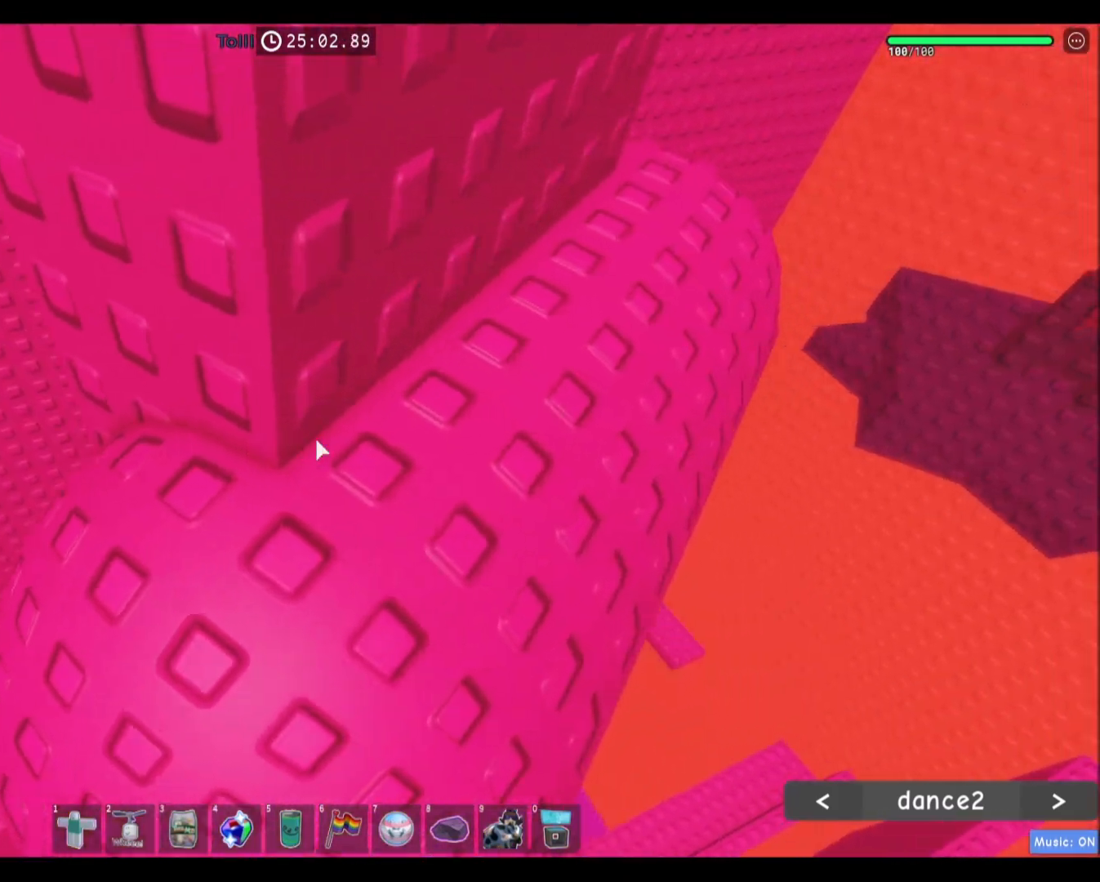
{"keys": ["d", "w"], "mouse": [], "events": []}
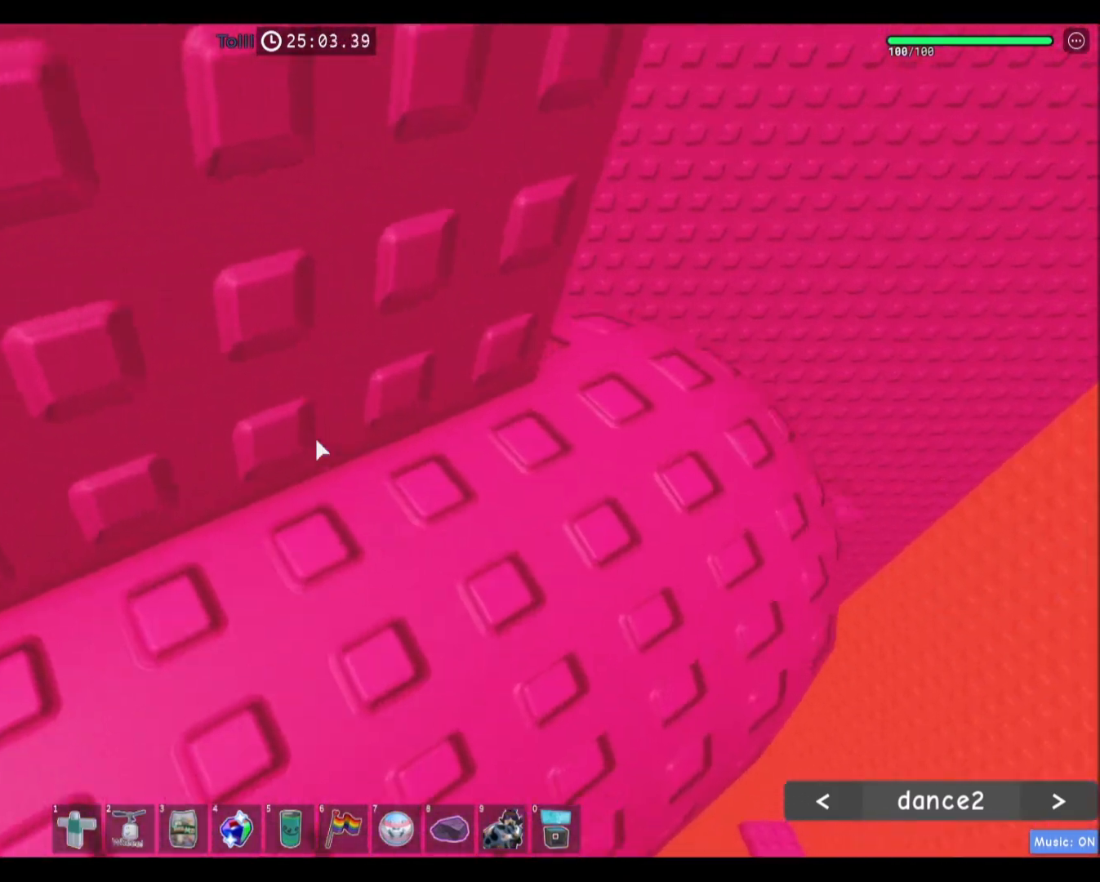
{"keys": ["d", "w"], "mouse": [], "events": []}
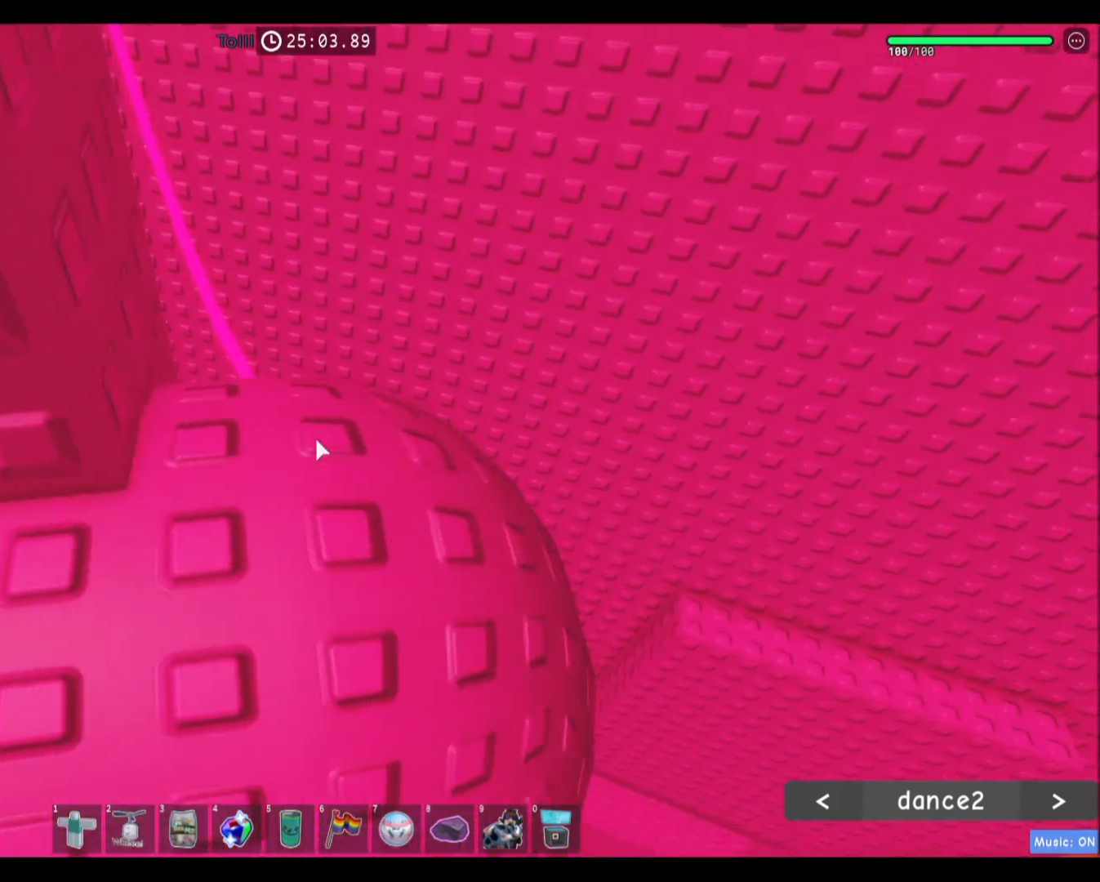
{"keys": ["d", "w"], "mouse": [], "events": []}
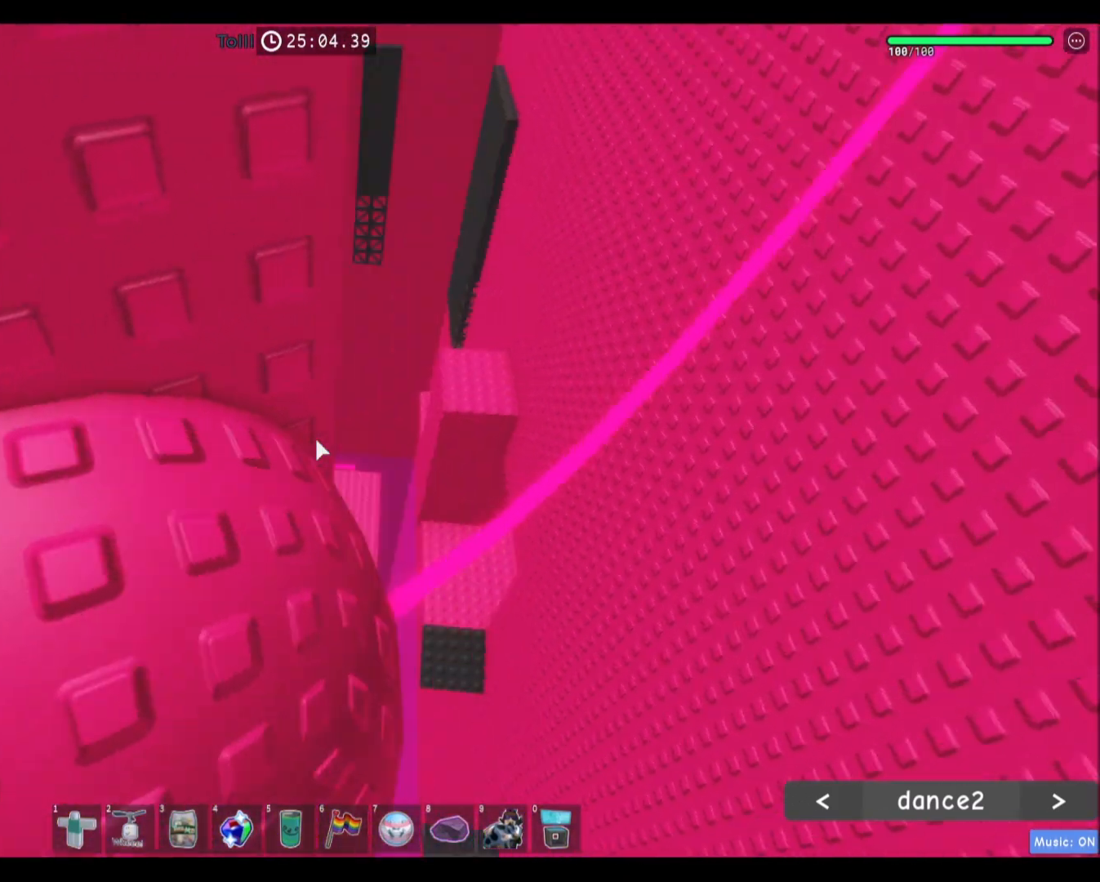
{"keys": [], "mouse": [], "events": [[134, "d", "up"], [201, "w", "up"]]}
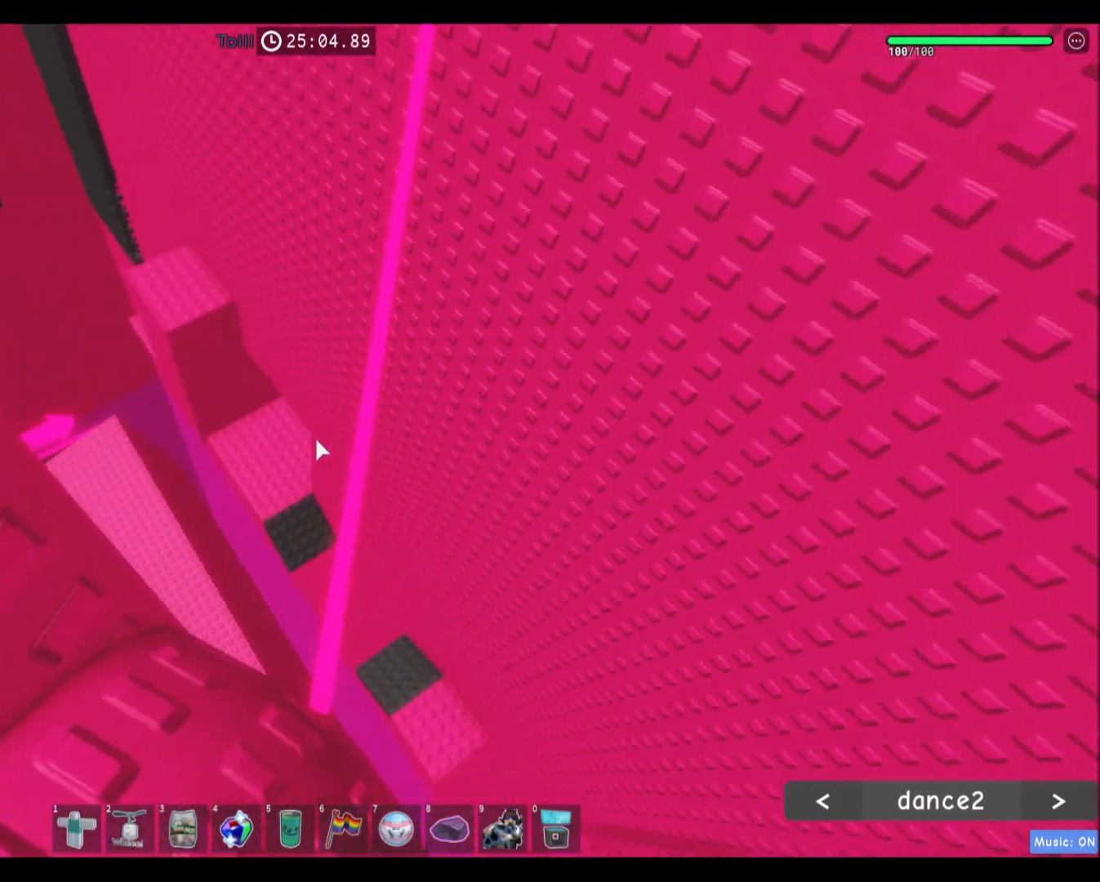
{"keys": ["w"], "mouse": [], "events": [[434, "w", "down"]]}
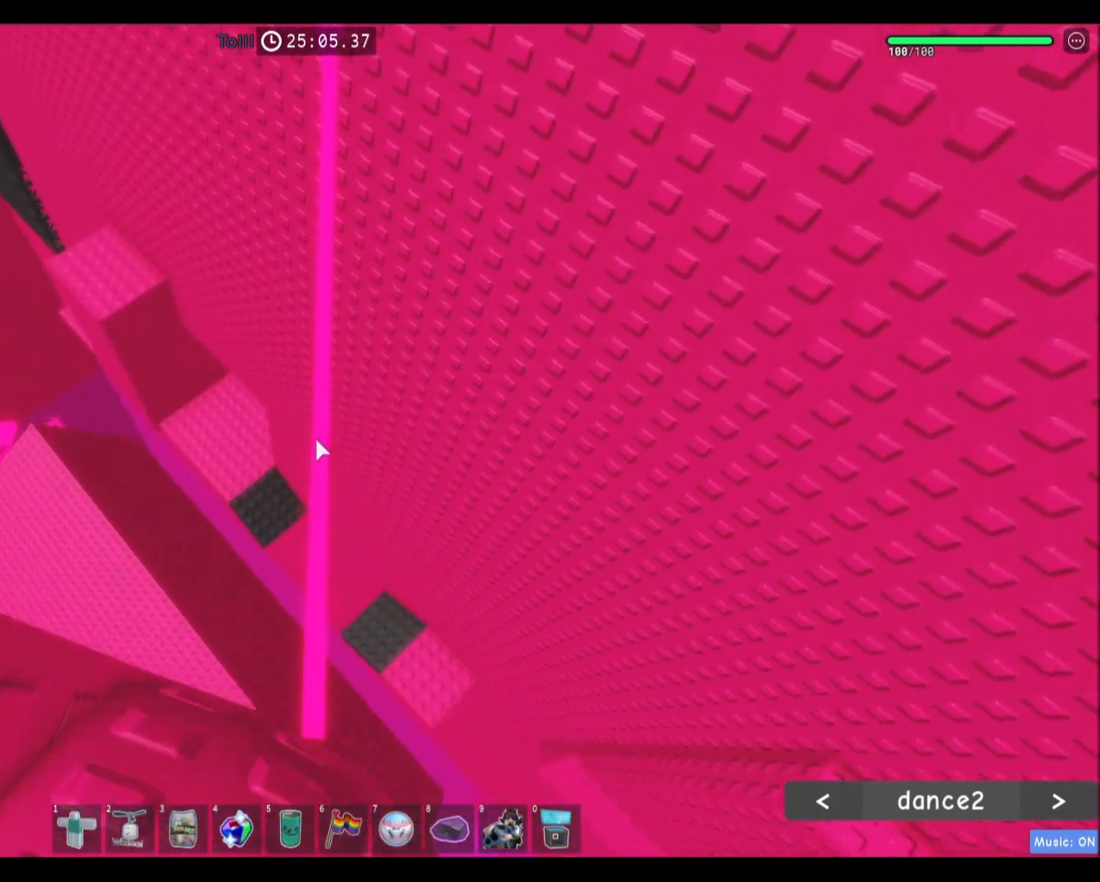
{"keys": ["w"], "mouse": [], "events": [[201, "w", "up"], [334, "w", "down"]]}
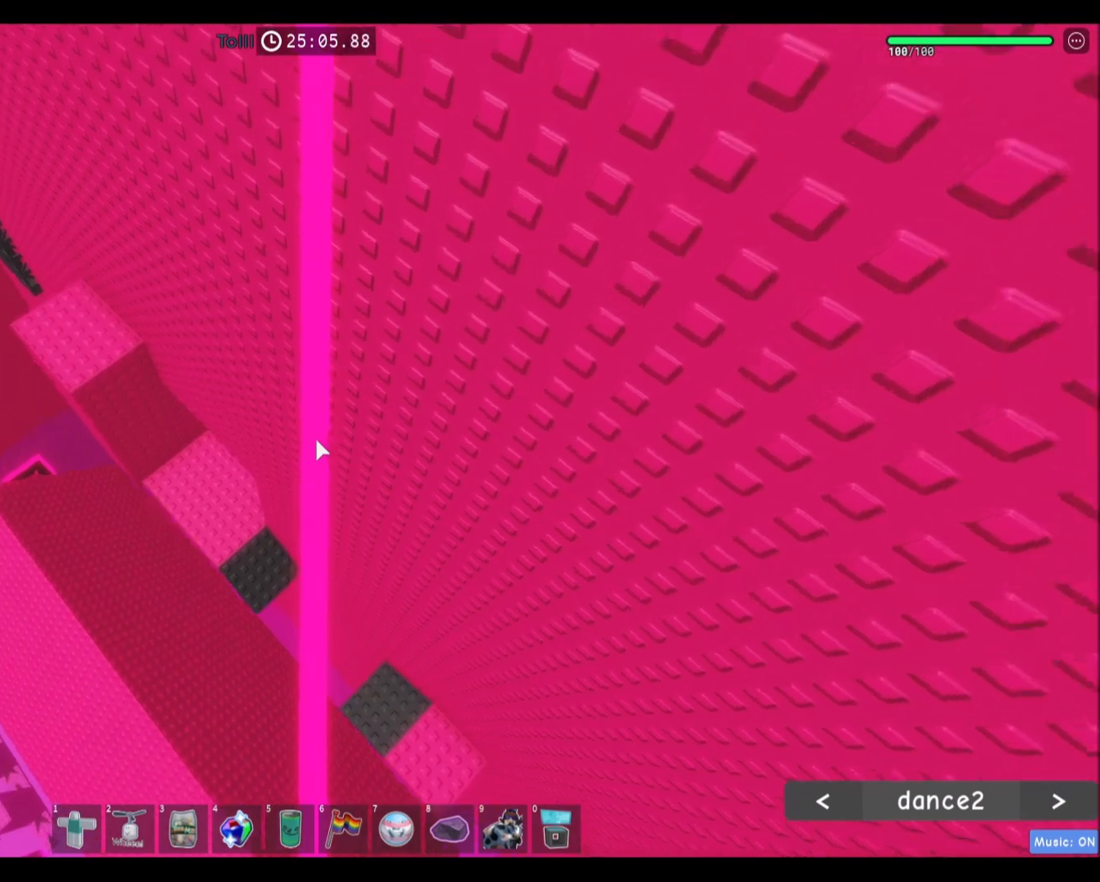
{"keys": [], "mouse": ["wheel"], "events": [[367, "w", "up"], [500, "mouse_wheel", "down"]]}